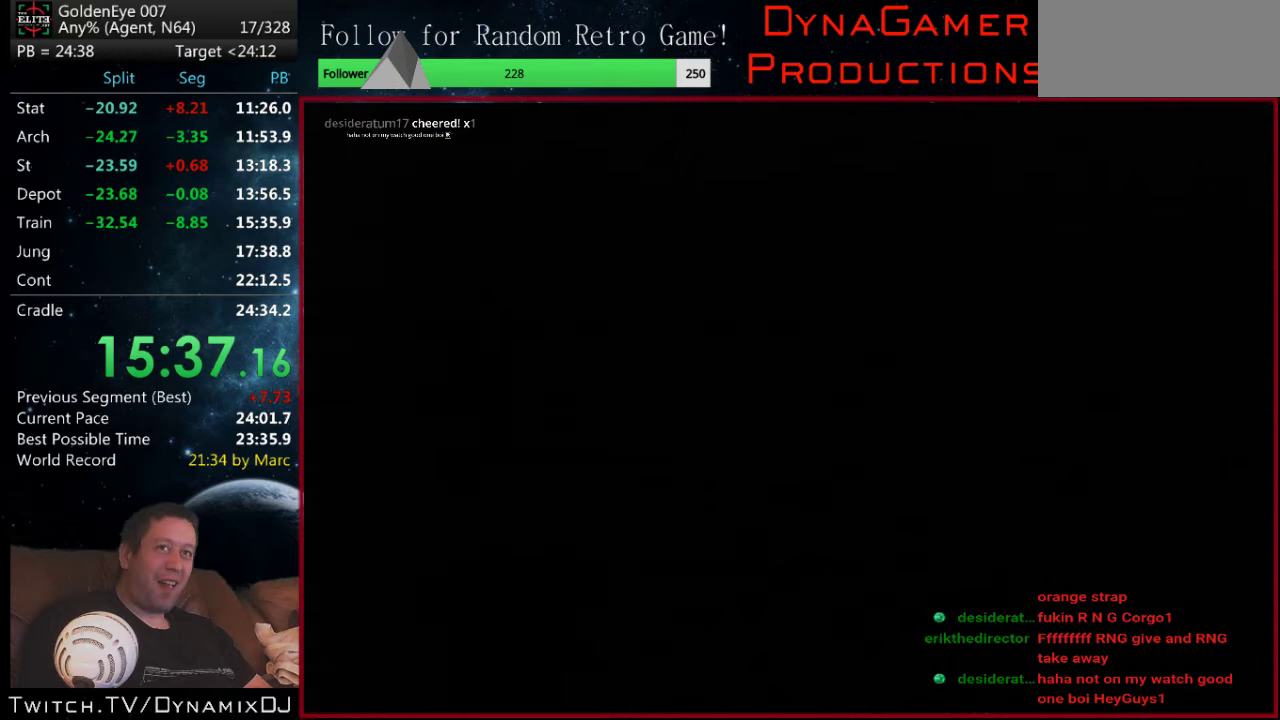
Gameplay with a controller (Nintendo layout); each line is a JSON object with the inputs held at the frame after it. "events" lists button and stick changes between this image and that frame as [ms after this image, input, new state], when the widget could be followed in between. Not read: L3 R2 R3.
{"buttons": ["Z", "C_RIGHT", "C_UP"], "left_stick": "center", "events": []}
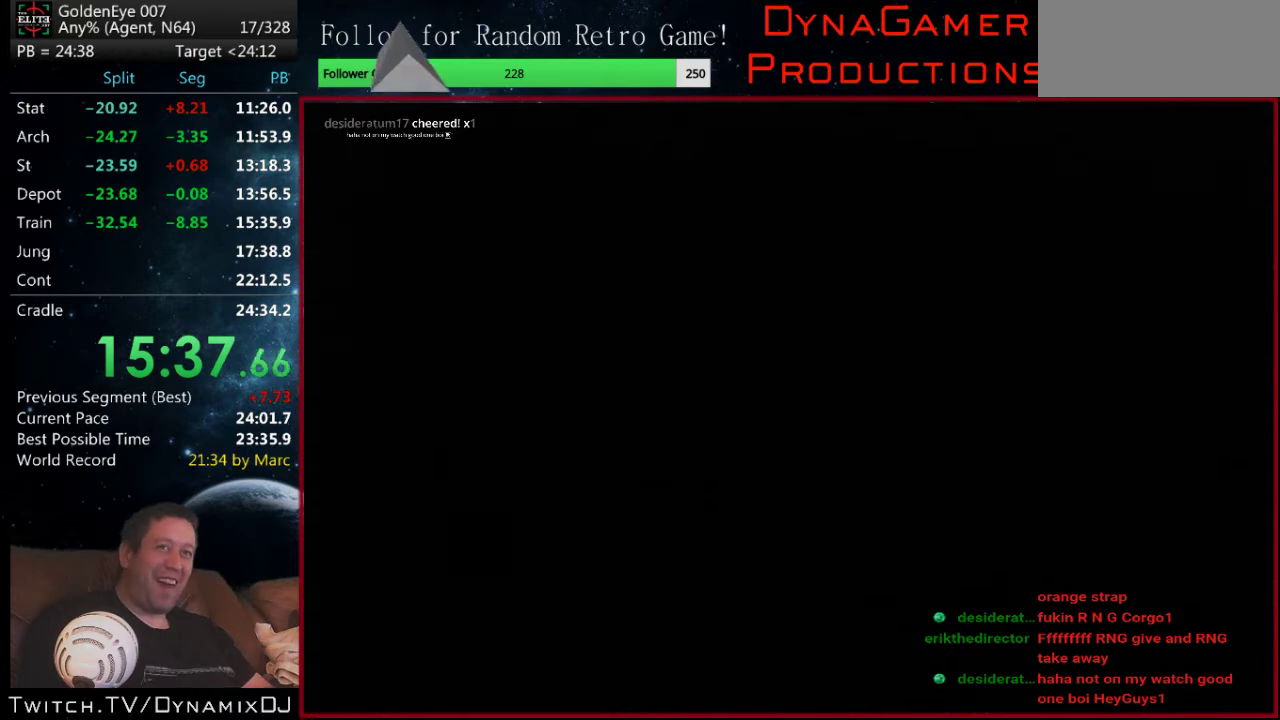
{"buttons": ["Z", "C_RIGHT", "C_UP"], "left_stick": "center", "events": []}
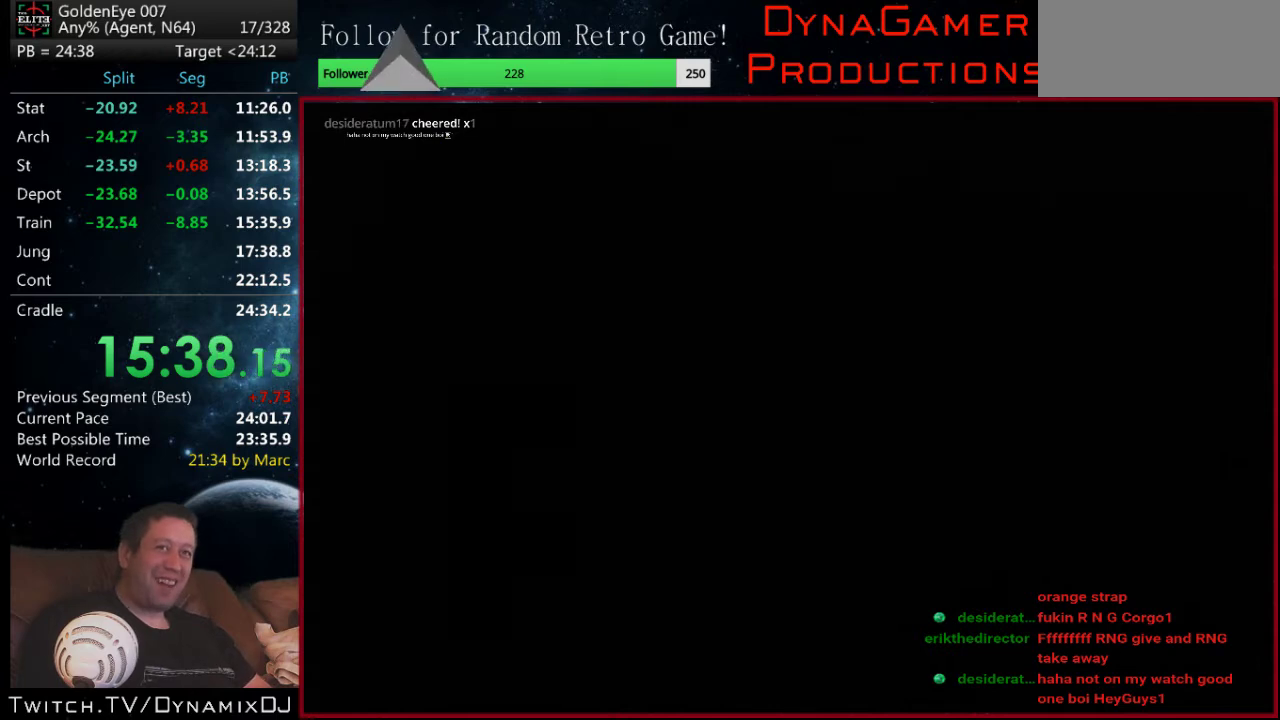
{"buttons": ["Z", "C_RIGHT", "C_UP"], "left_stick": "center", "events": []}
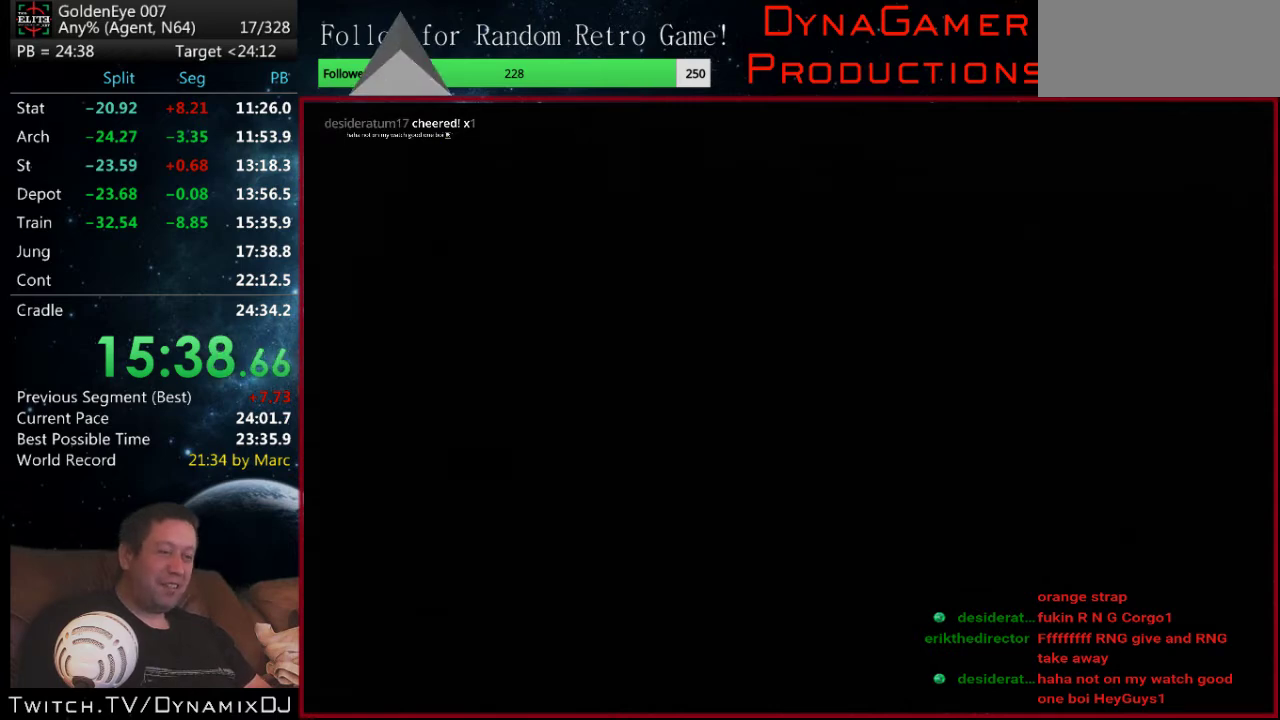
{"buttons": ["Z", "C_RIGHT", "C_UP"], "left_stick": "center", "events": []}
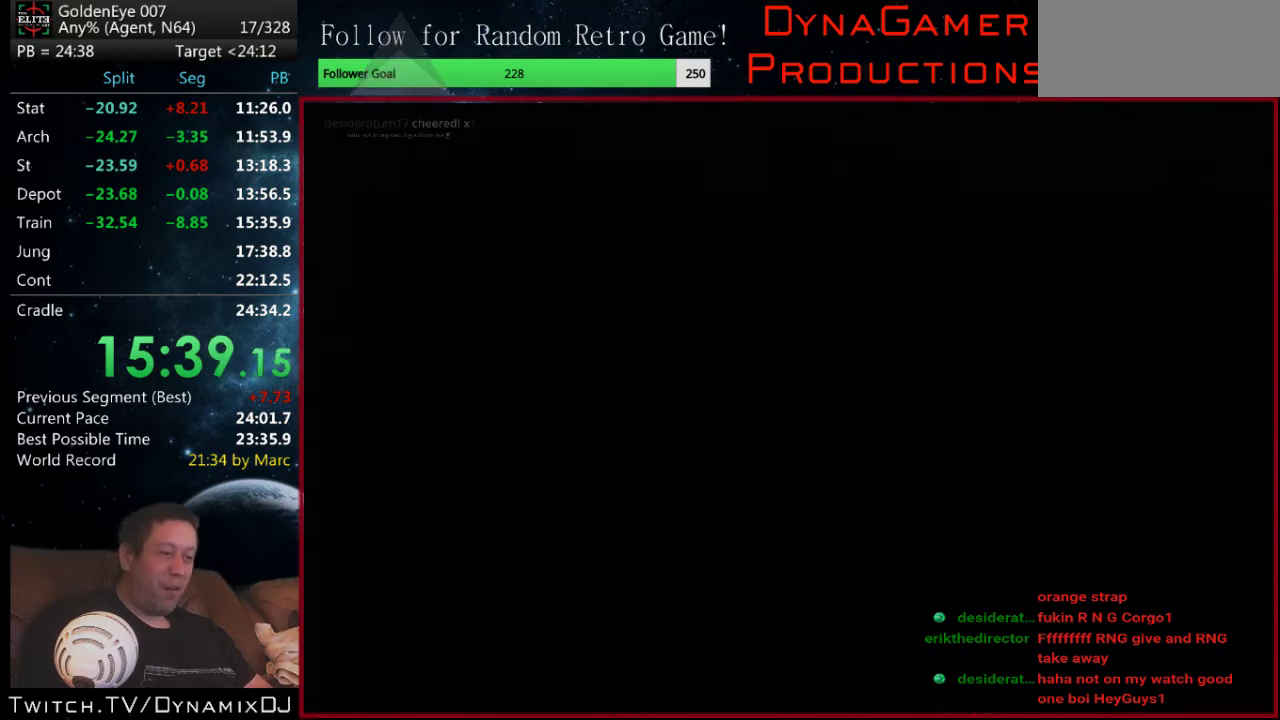
{"buttons": ["Z", "C_RIGHT", "C_UP"], "left_stick": "center", "events": []}
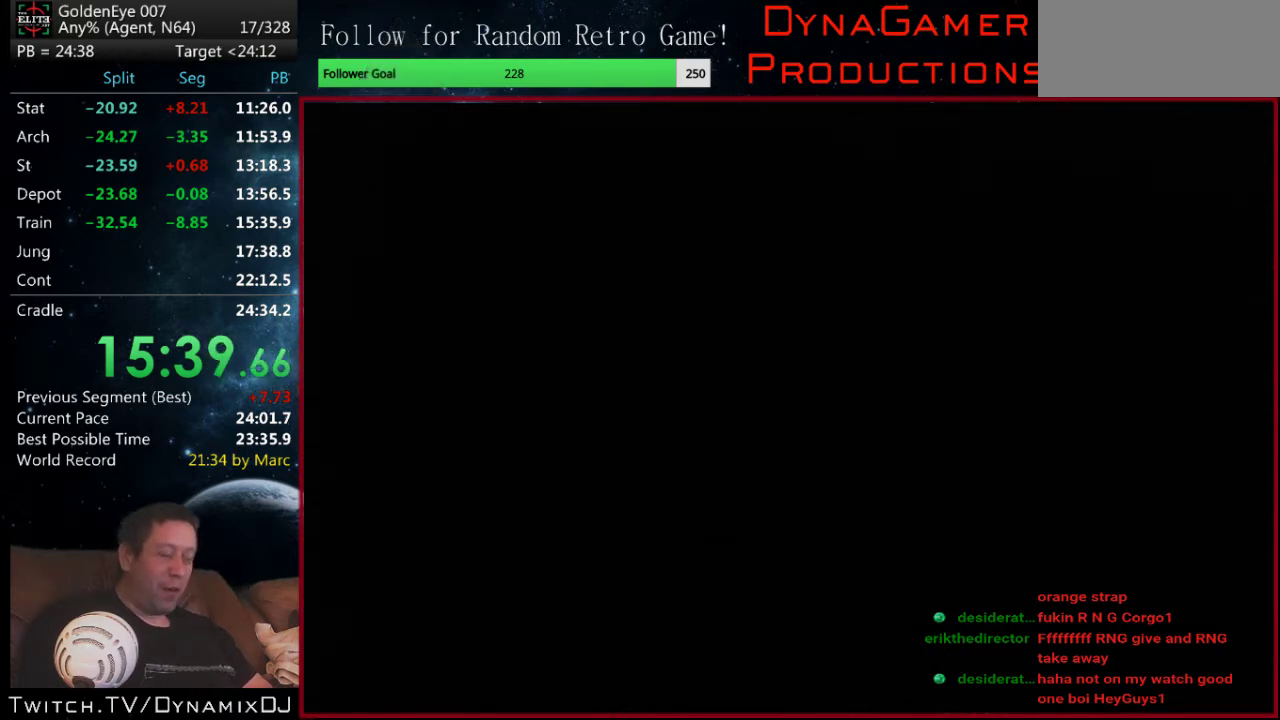
{"buttons": ["Z", "C_RIGHT", "C_UP"], "left_stick": "center", "events": []}
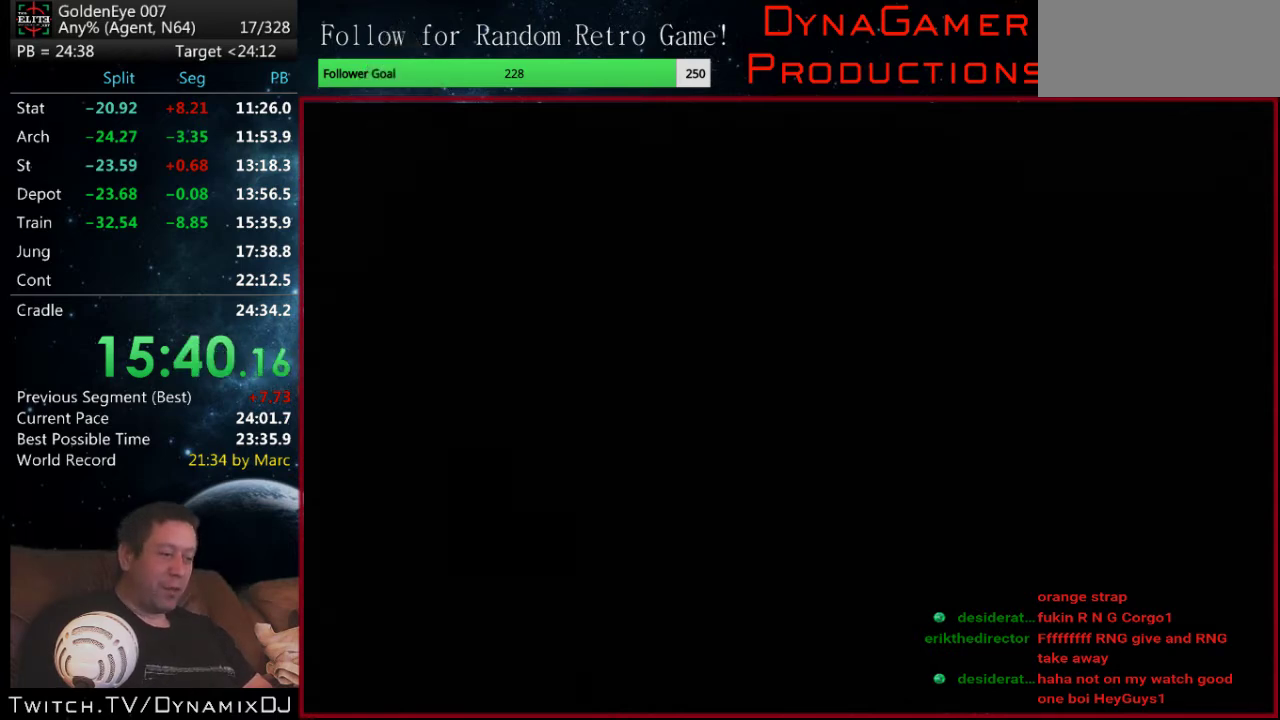
{"buttons": ["Z", "C_RIGHT", "C_UP"], "left_stick": "center", "events": []}
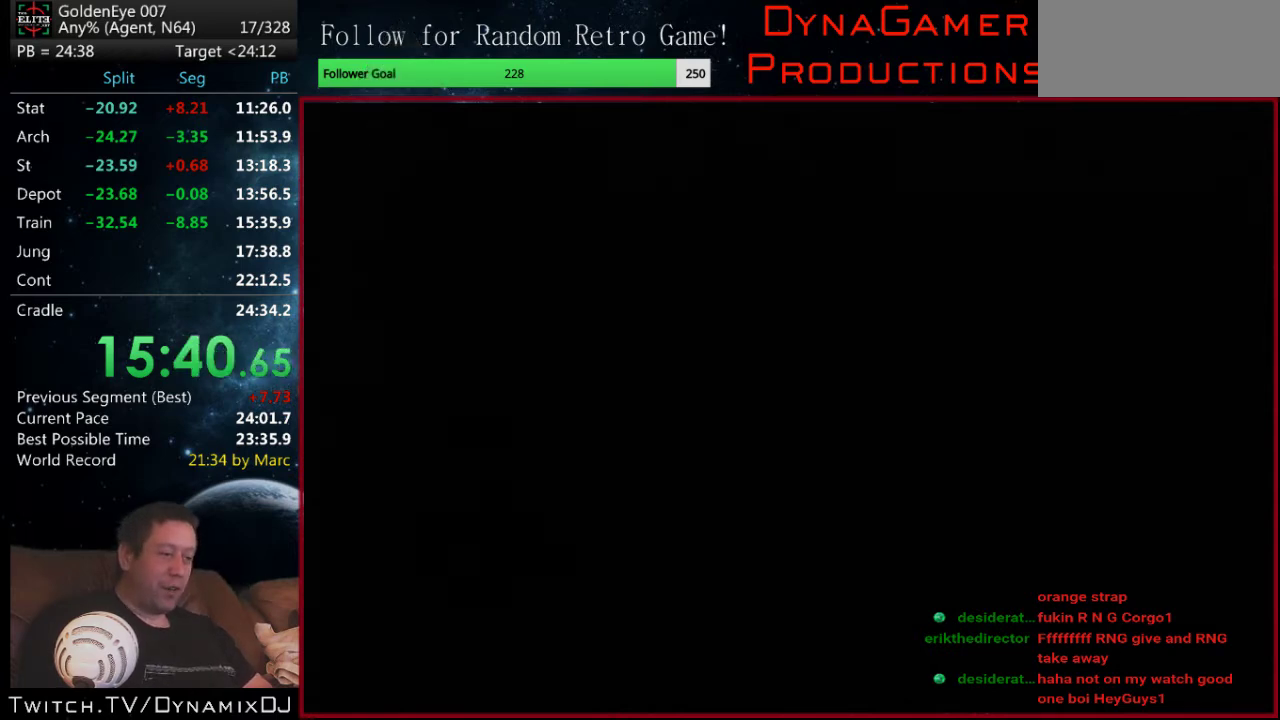
{"buttons": ["Z", "C_RIGHT", "C_UP"], "left_stick": "center", "events": []}
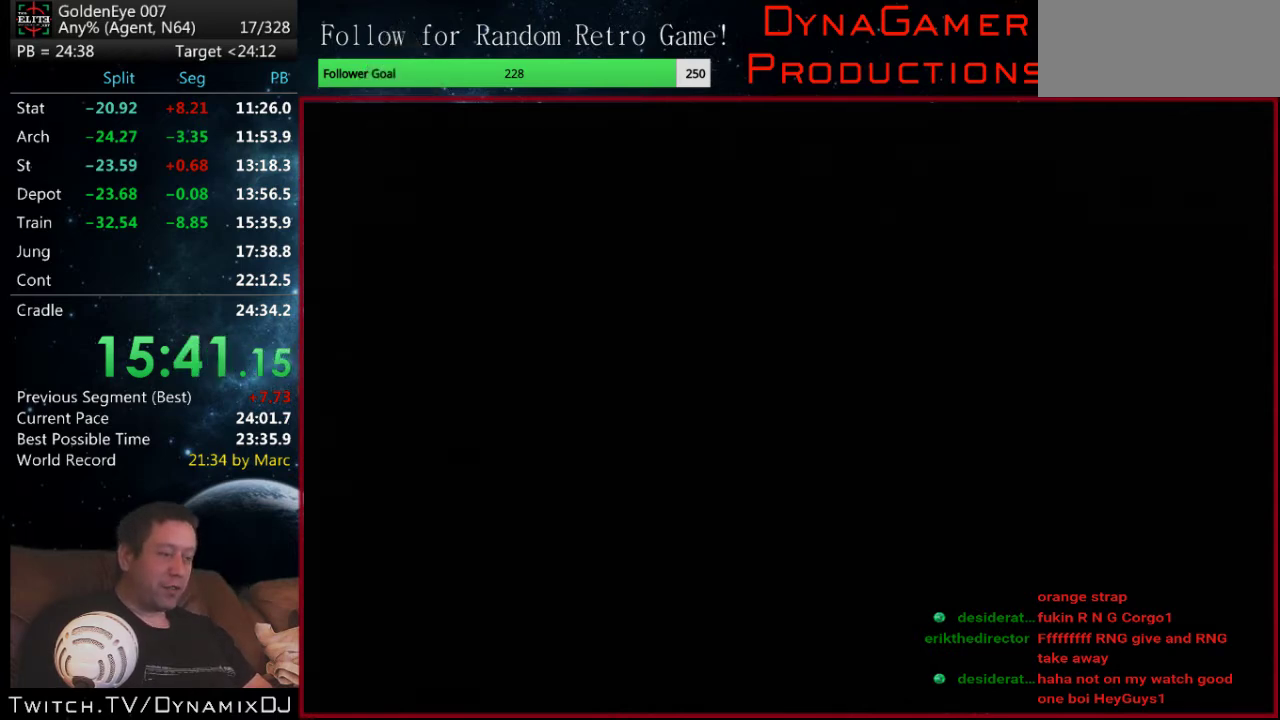
{"buttons": ["Z", "C_RIGHT", "C_UP"], "left_stick": "center", "events": []}
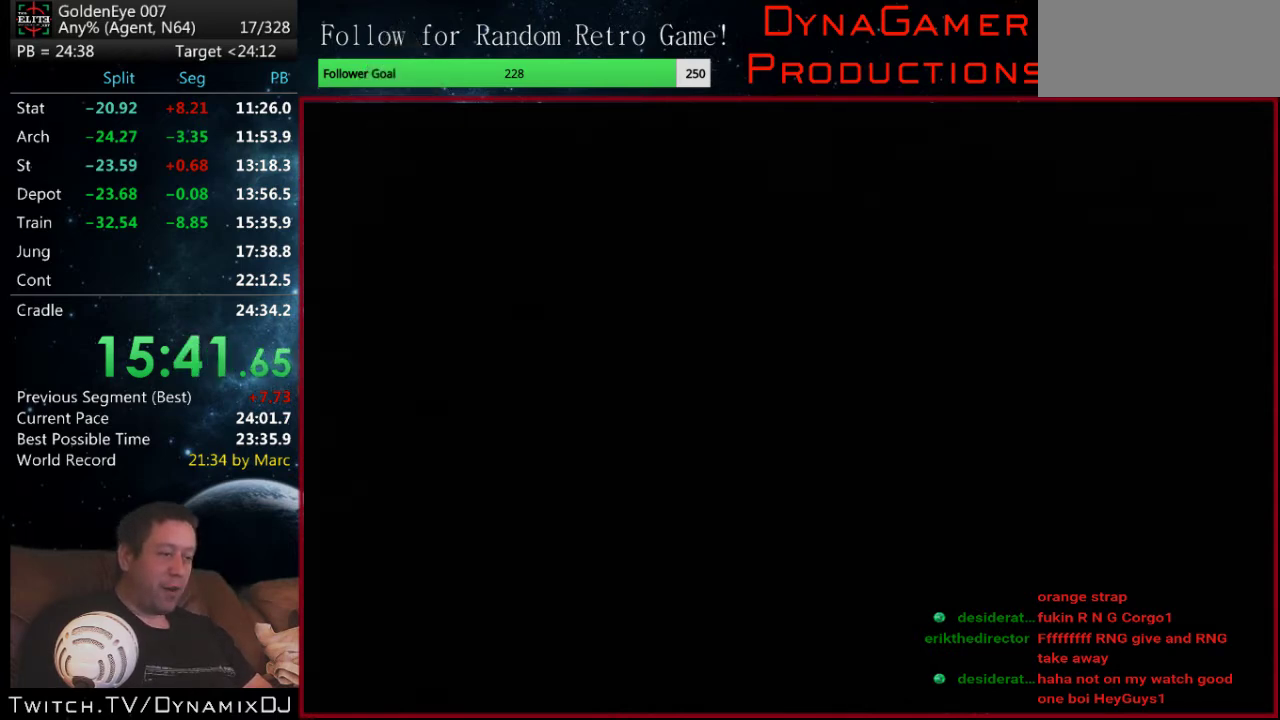
{"buttons": ["Z", "C_RIGHT", "C_UP"], "left_stick": "center", "events": []}
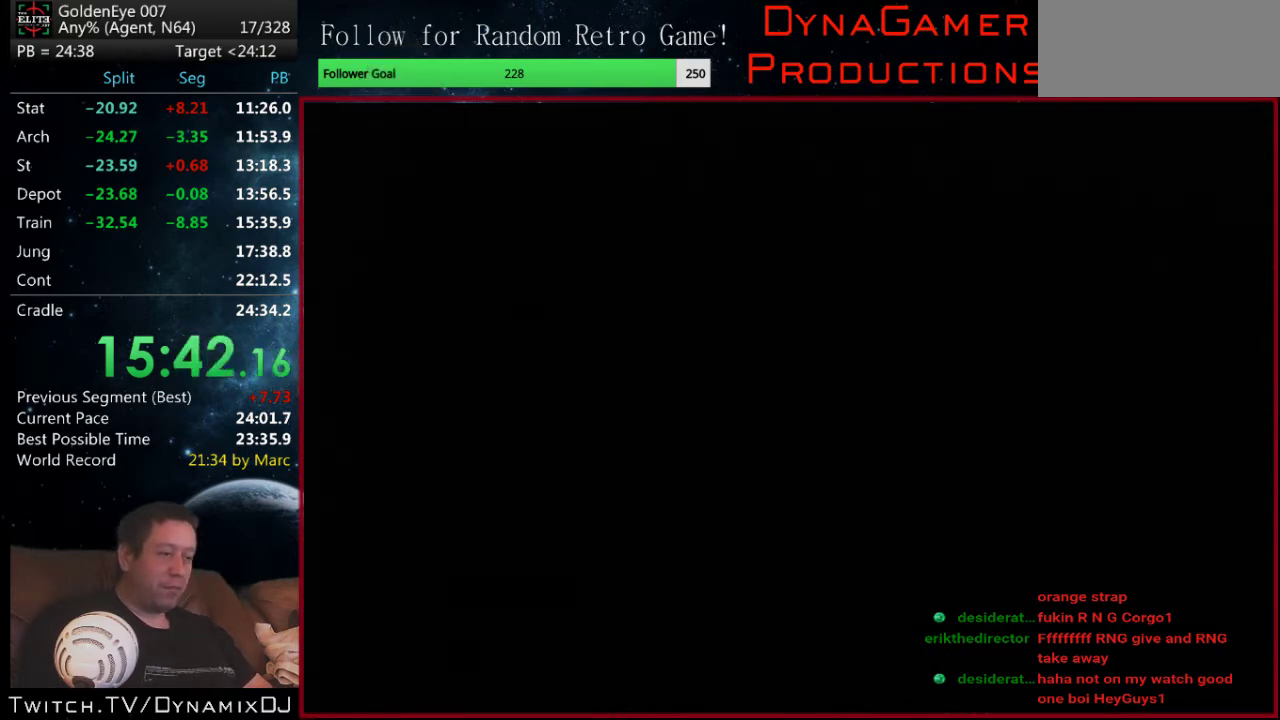
{"buttons": ["Z", "C_RIGHT", "C_UP"], "left_stick": "center", "events": []}
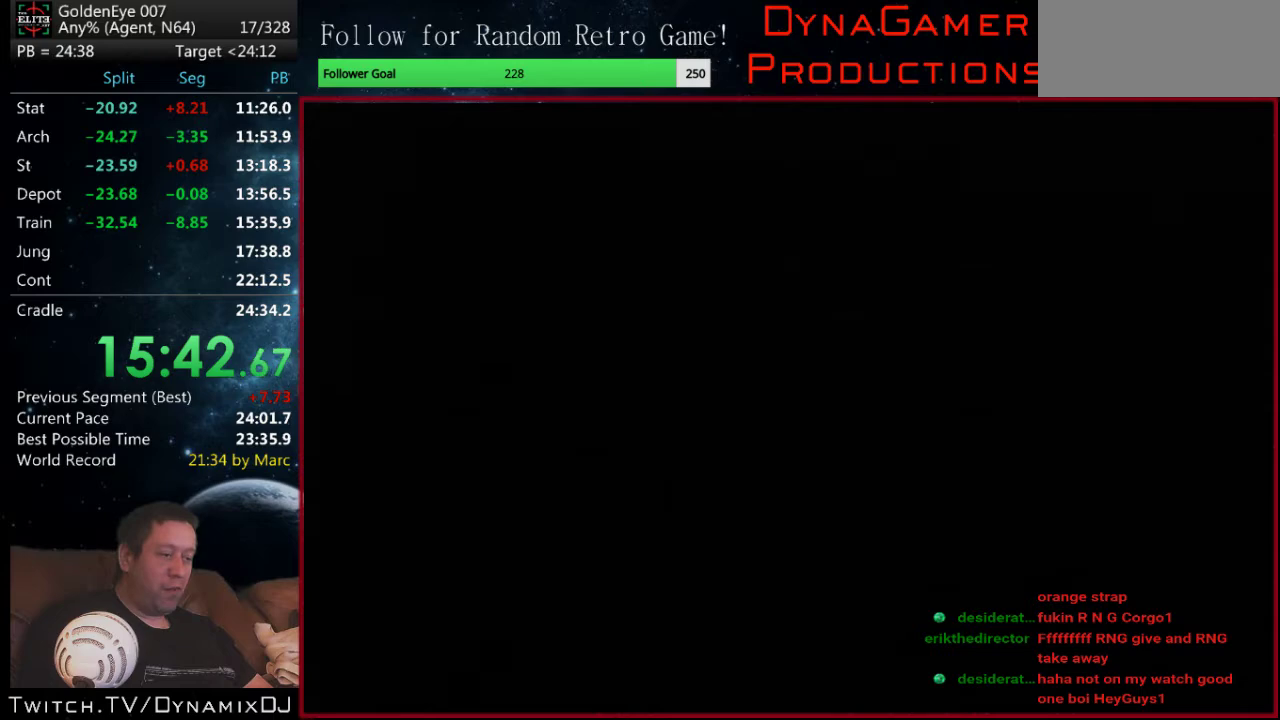
{"buttons": ["Z", "C_RIGHT", "C_UP"], "left_stick": "center", "events": []}
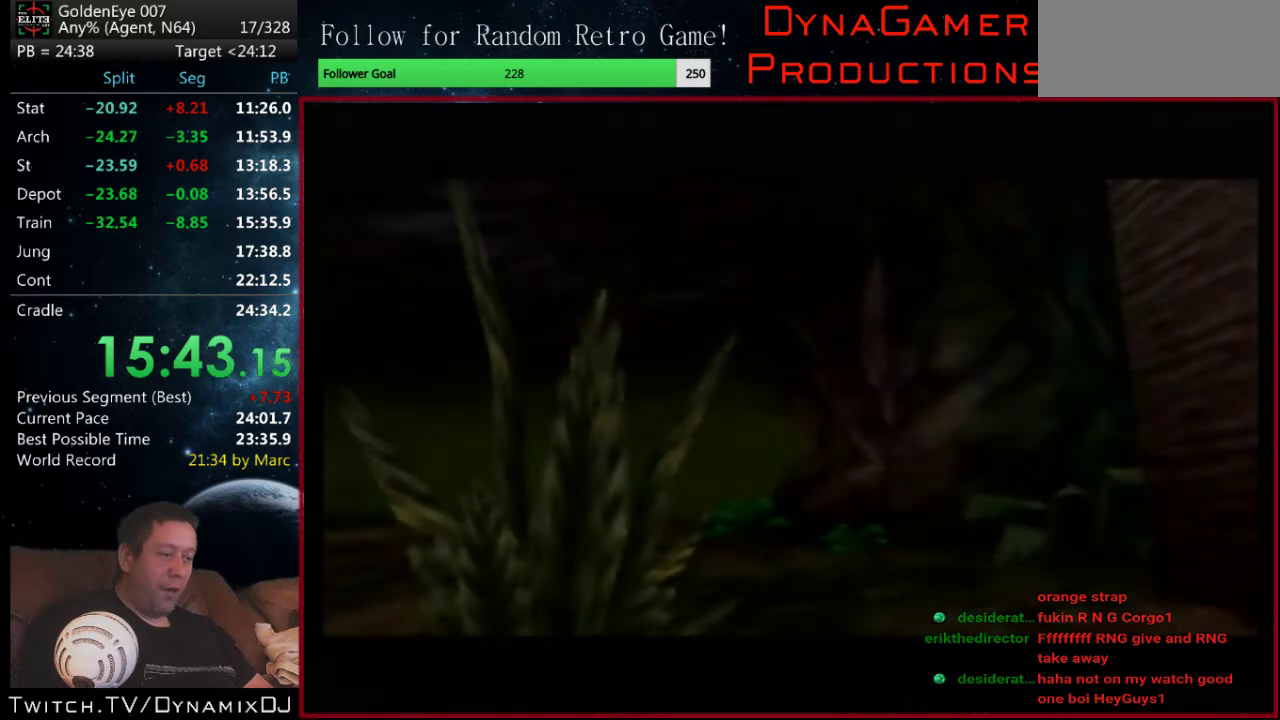
{"buttons": ["C_RIGHT", "C_UP"], "left_stick": "center", "events": [[267, "Z", "up"]]}
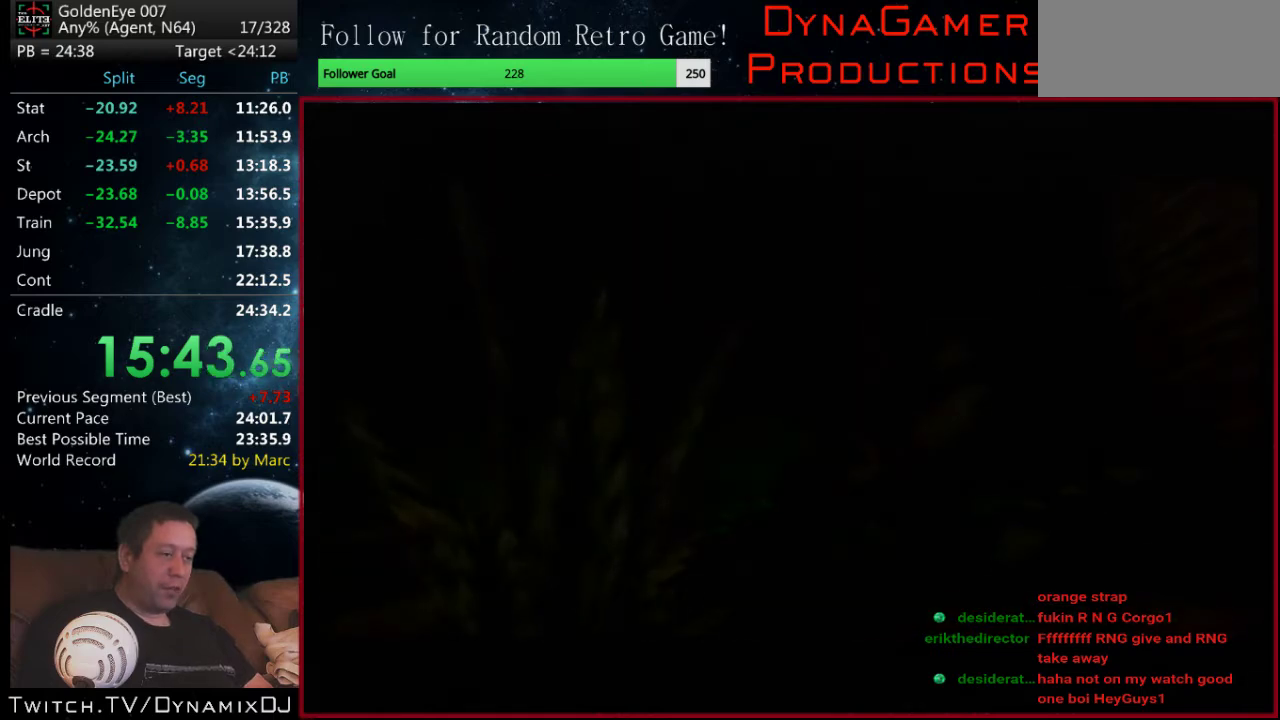
{"buttons": ["Z", "C_RIGHT", "C_UP"], "left_stick": "left", "events": [[233, "Z", "down"], [233, "left_stick", "left"]]}
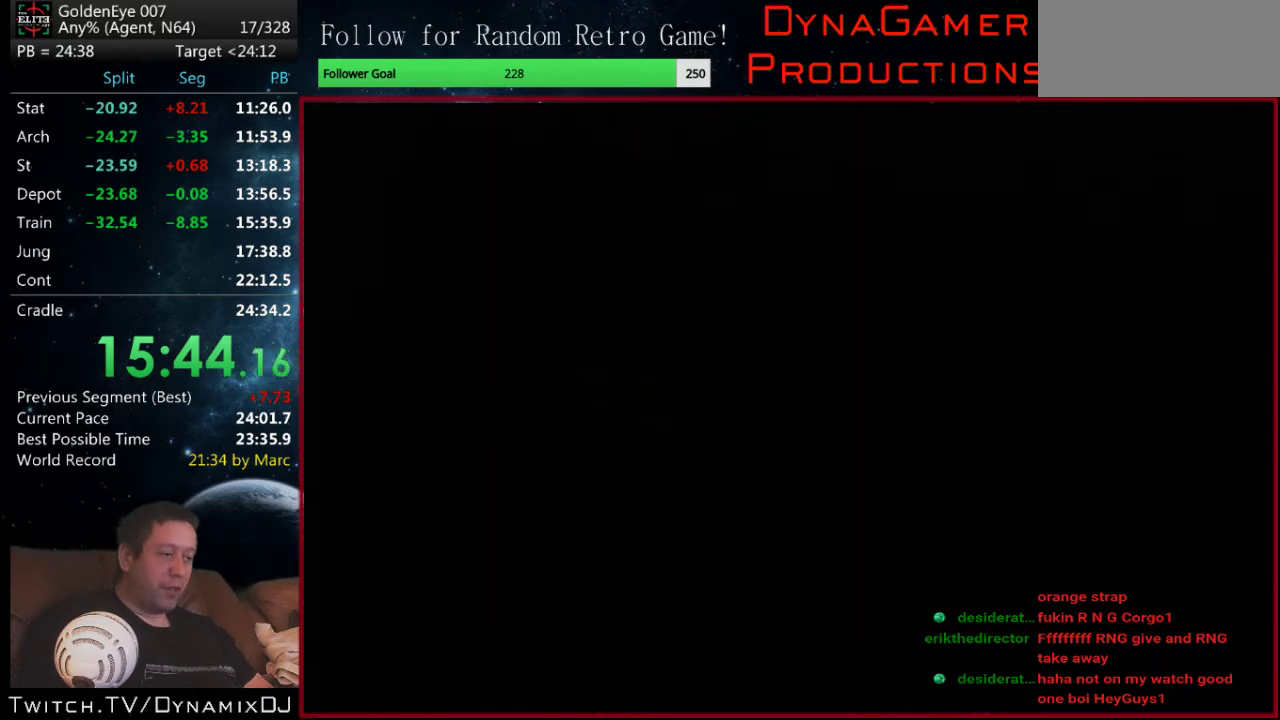
{"buttons": ["C_RIGHT", "C_UP"], "left_stick": "center", "events": [[100, "Z", "up"], [400, "left_stick", "center"]]}
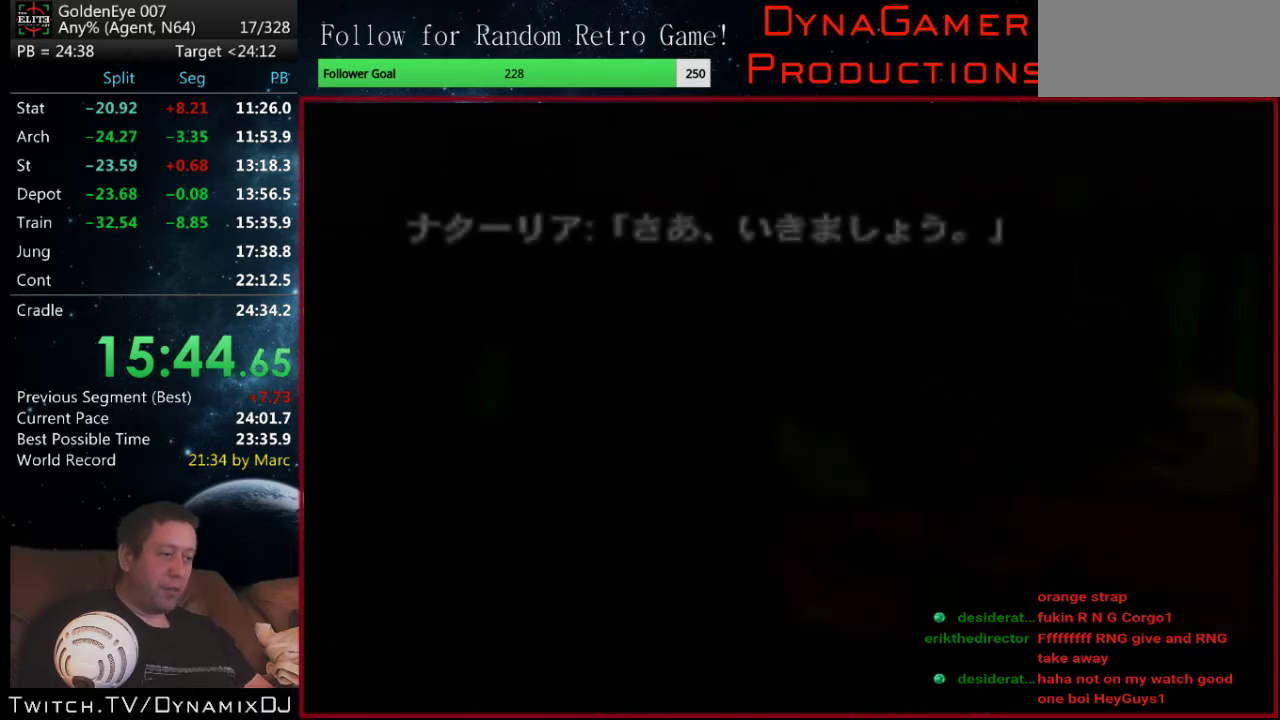
{"buttons": ["C_RIGHT", "C_UP"], "left_stick": "center", "events": [[333, "left_stick", "right"], [500, "left_stick", "center"]]}
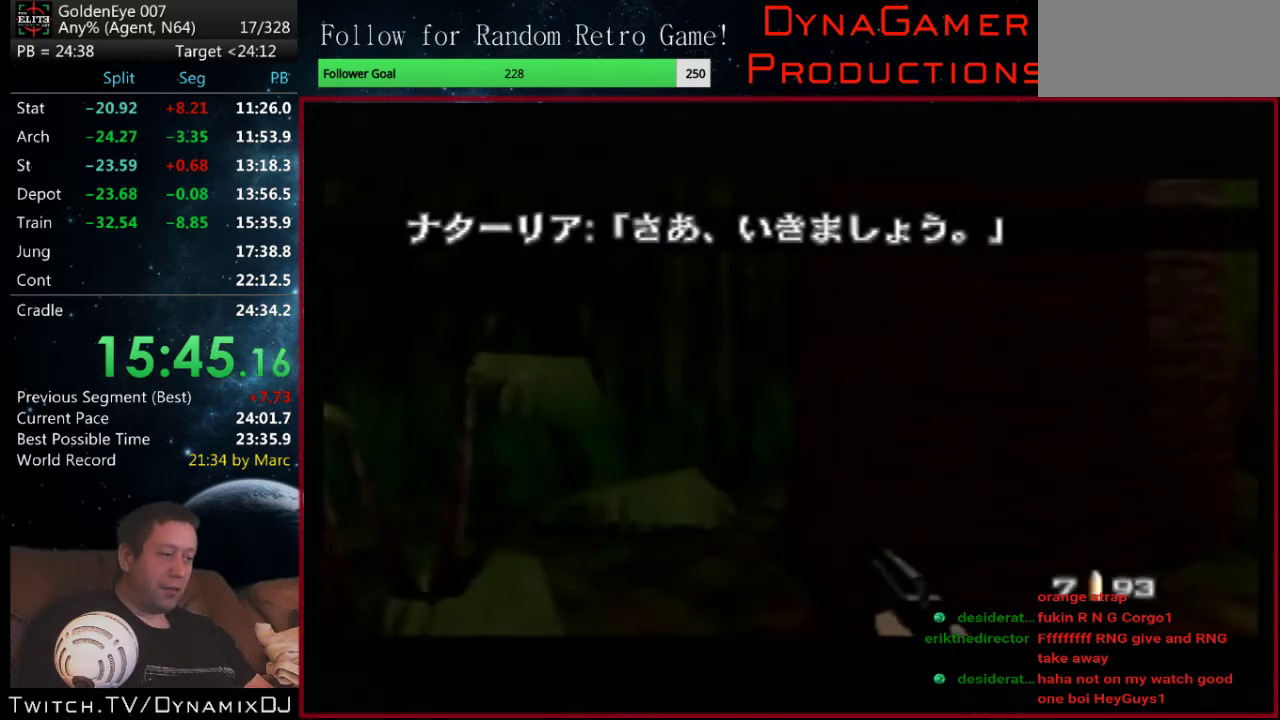
{"buttons": ["C_RIGHT", "C_UP"], "left_stick": "center", "events": [[133, "left_stick", "left"], [200, "left_stick", "center"]]}
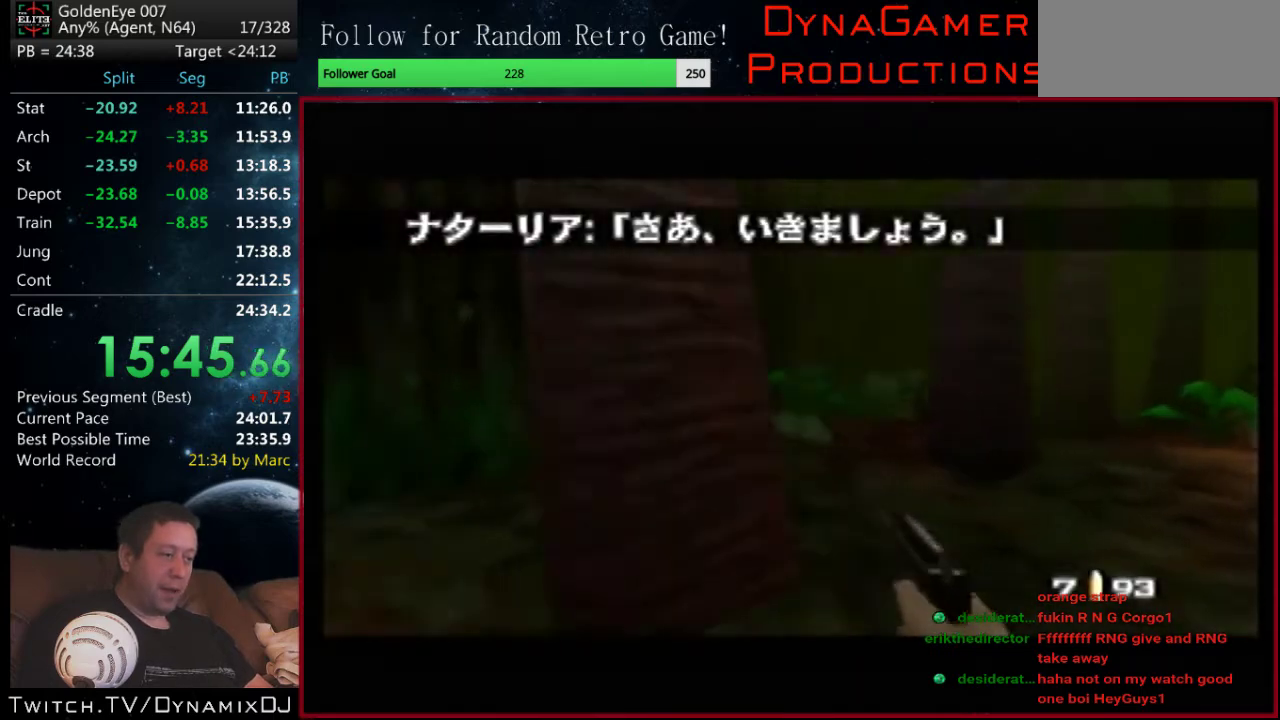
{"buttons": ["C_RIGHT", "C_UP"], "left_stick": "center", "events": [[200, "left_stick", "left"], [267, "left_stick", "center"]]}
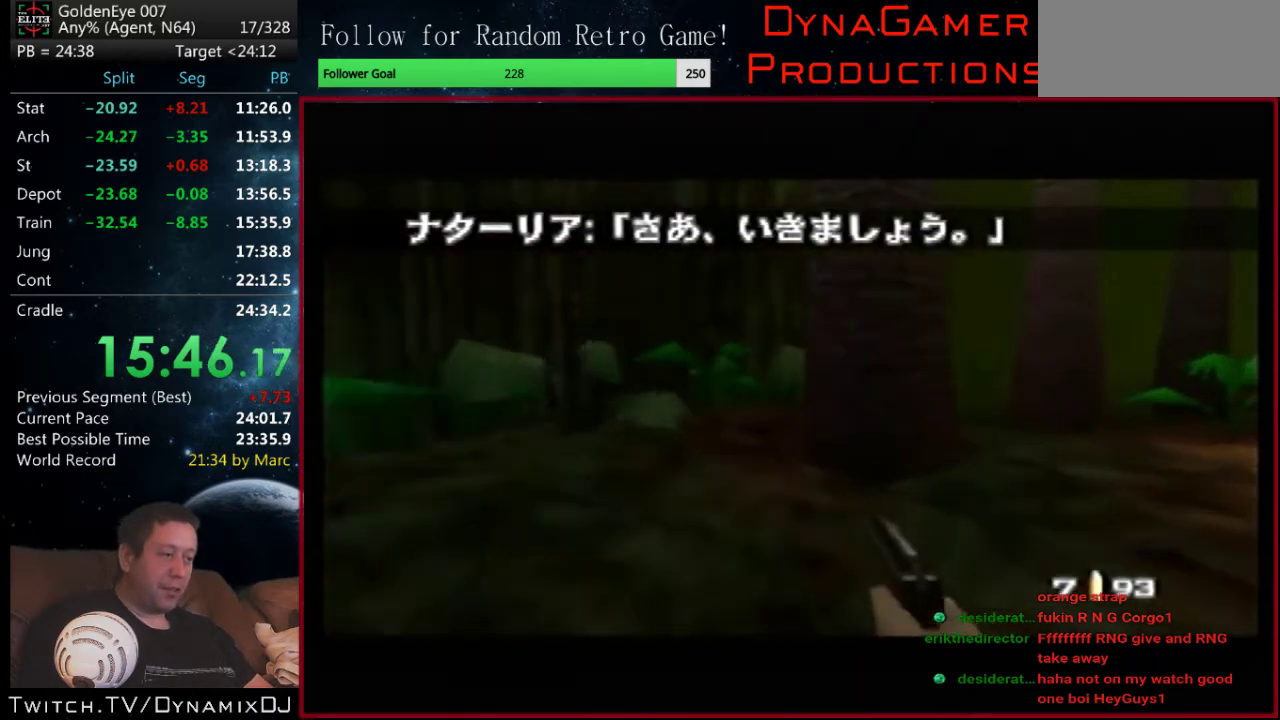
{"buttons": ["C_RIGHT", "C_UP"], "left_stick": "center", "events": []}
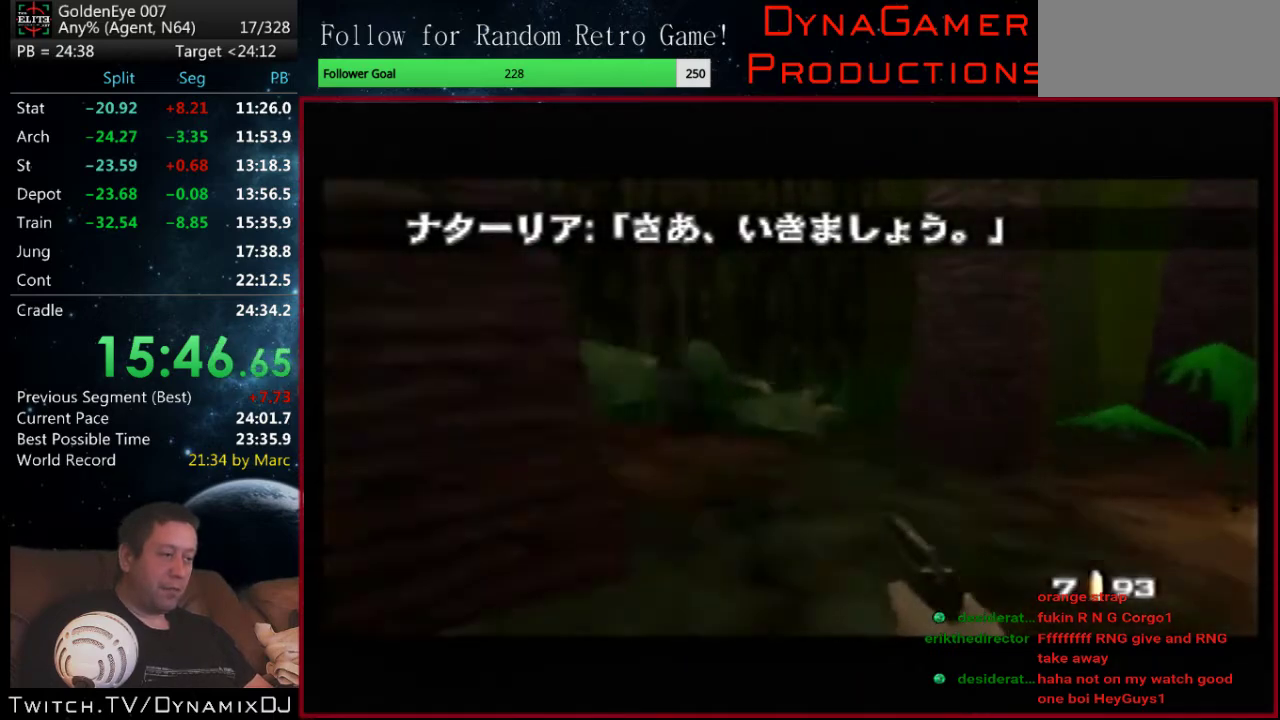
{"buttons": ["C_UP"], "left_stick": "center", "events": [[467, "C_RIGHT", "up"]]}
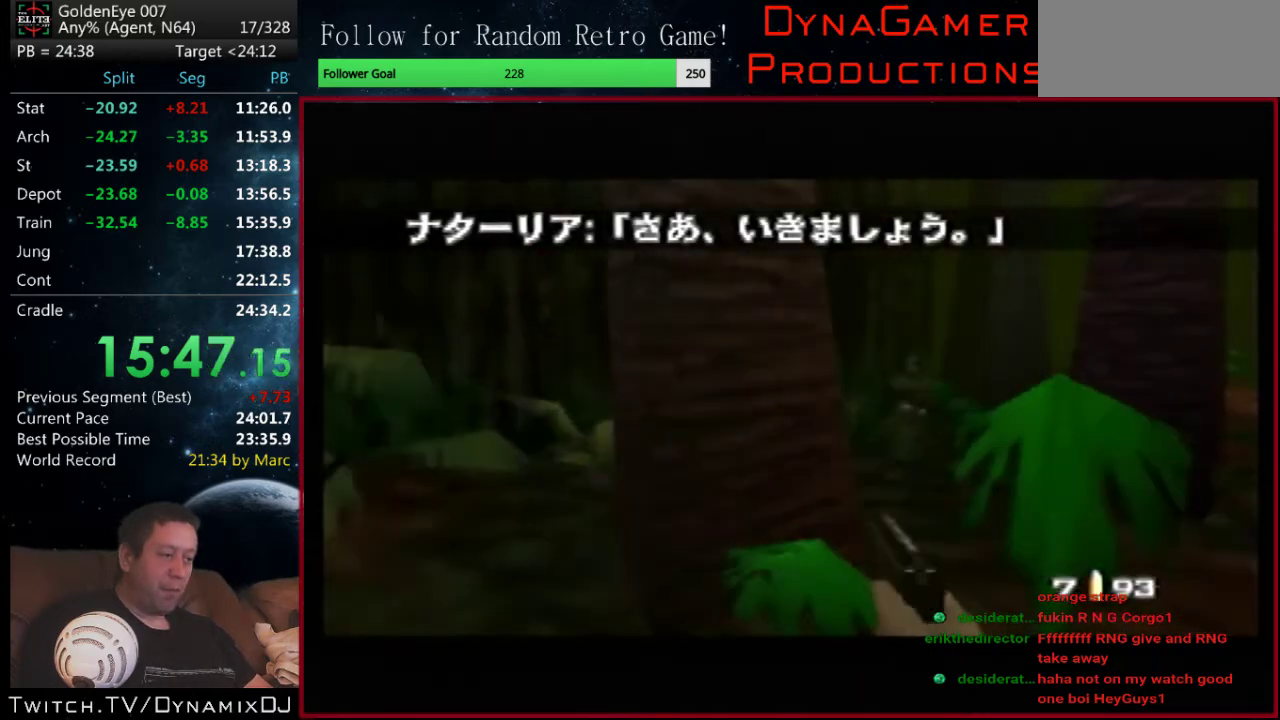
{"buttons": ["C_UP"], "left_stick": "center", "events": [[67, "Z", "down"], [167, "Z", "up"], [267, "Z", "down"], [433, "Z", "up"]]}
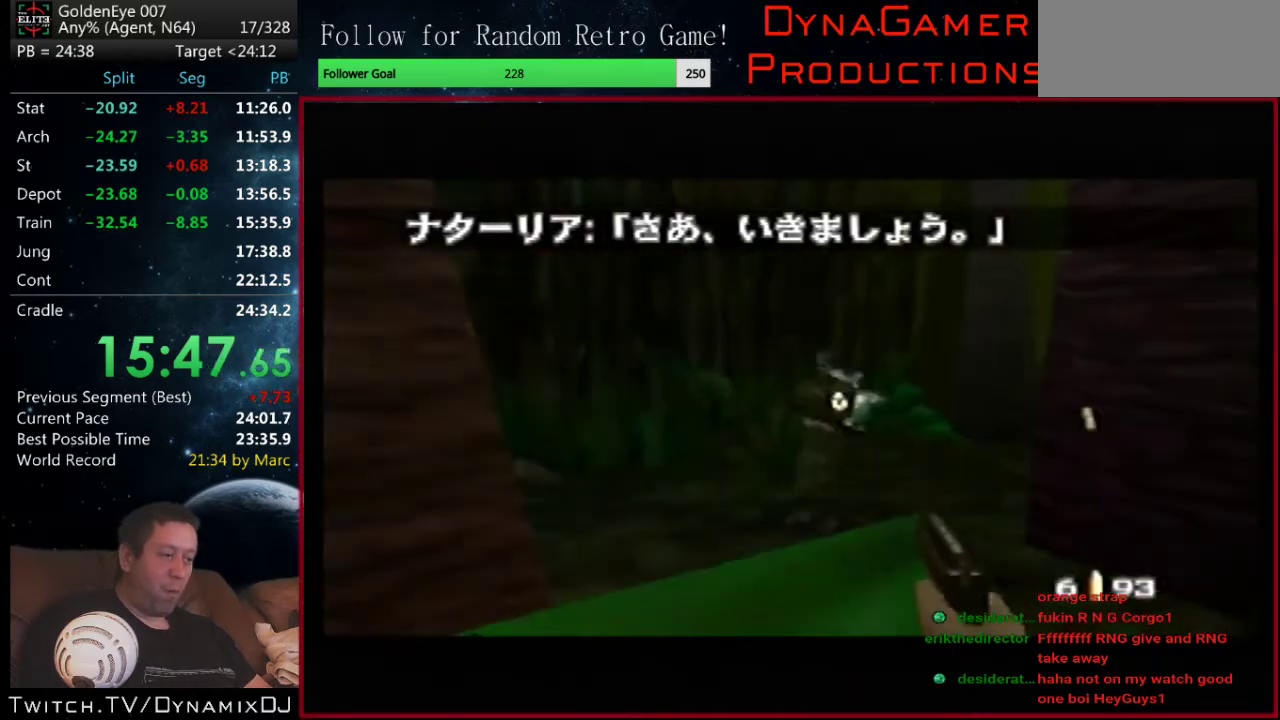
{"buttons": ["Z", "C_UP"], "left_stick": "center", "events": [[33, "Z", "down"], [133, "Z", "up"], [200, "Z", "down"], [333, "Z", "up"], [400, "Z", "down"]]}
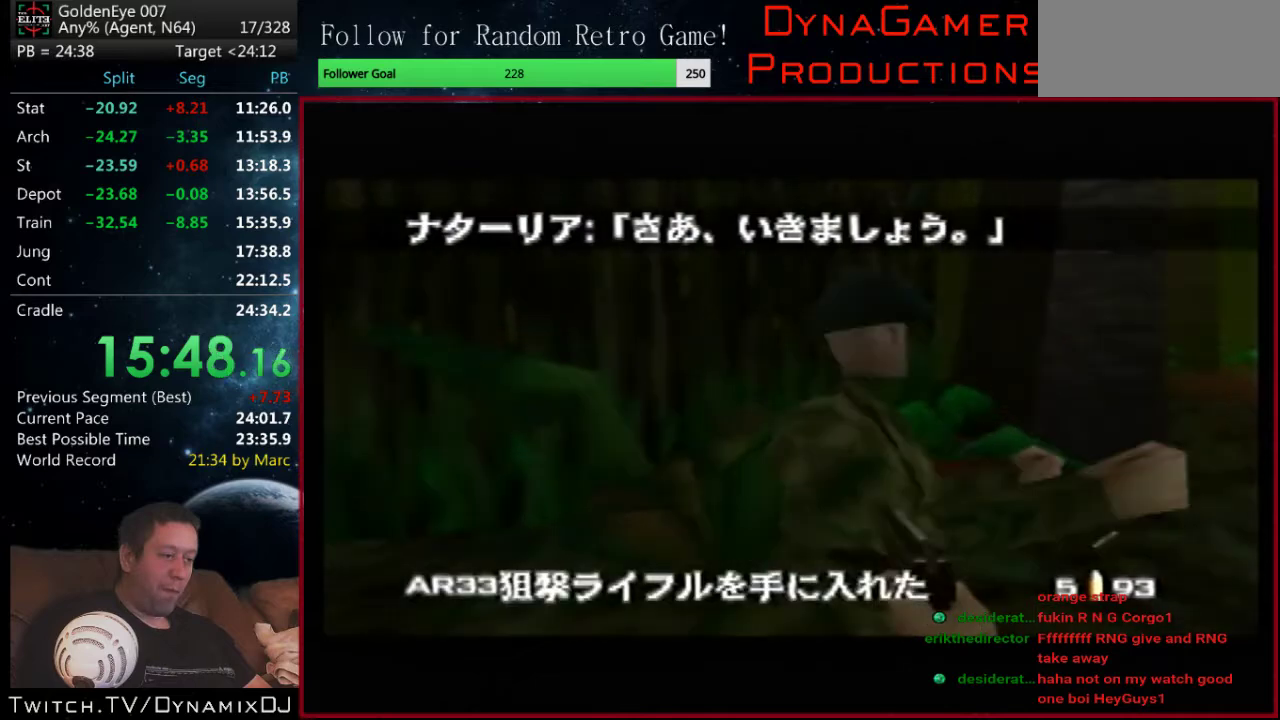
{"buttons": ["C_LEFT", "C_UP"], "left_stick": "center", "events": [[100, "C_LEFT", "down"], [100, "Z", "up"], [100, "left_stick", "right"], [267, "A", "down"], [333, "left_stick", "center"], [400, "A", "up"]]}
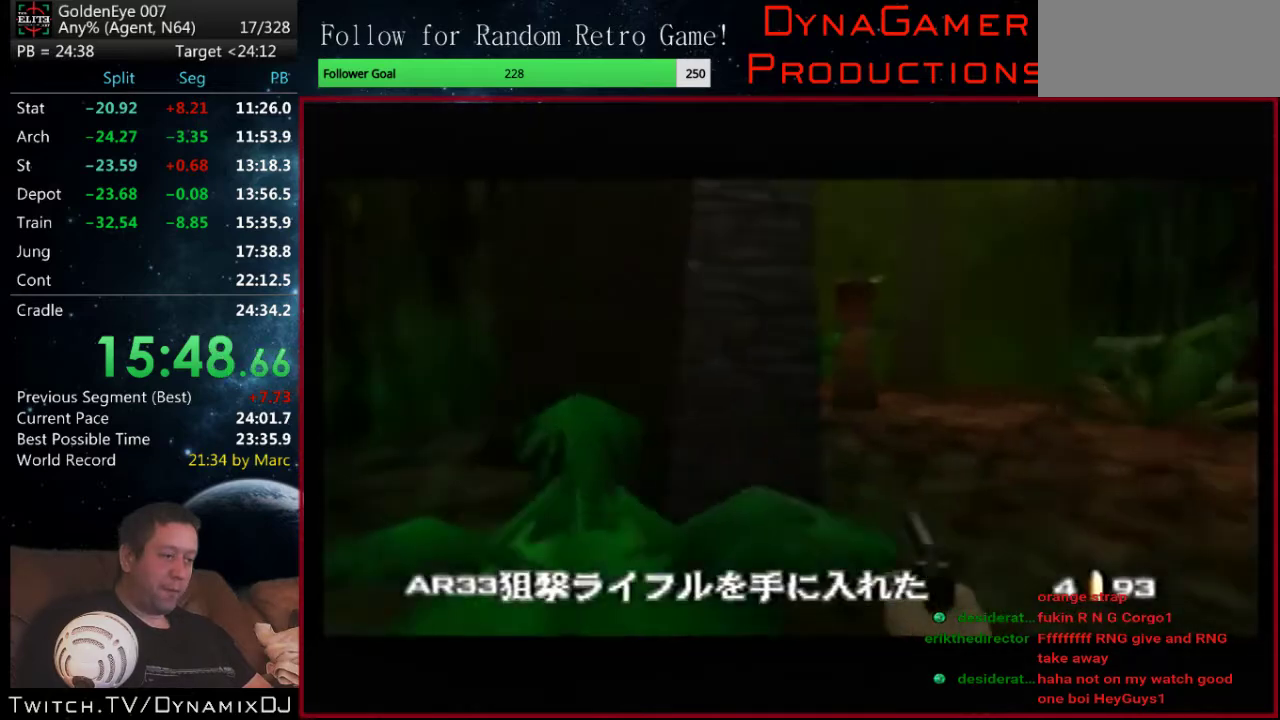
{"buttons": ["C_LEFT", "C_UP"], "left_stick": "left", "events": [[167, "left_stick", "right"], [267, "left_stick", "center"], [367, "left_stick", "left"]]}
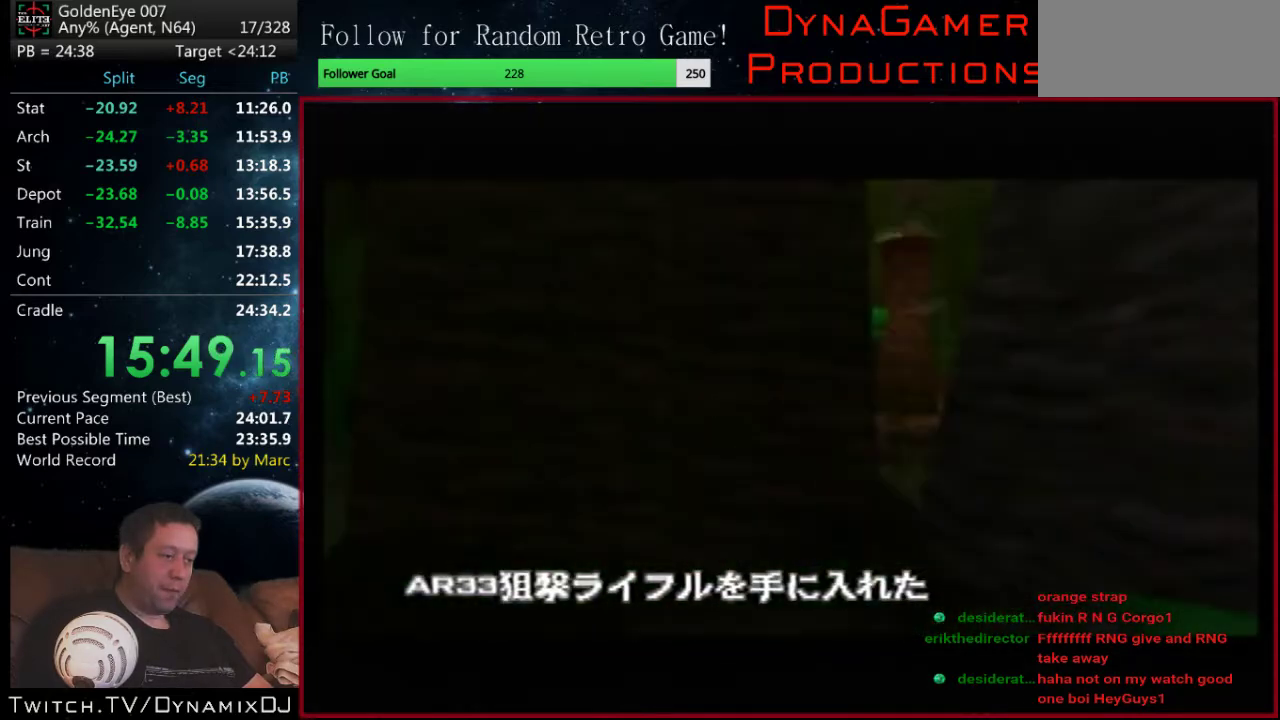
{"buttons": ["C_LEFT", "C_UP"], "left_stick": "up-right", "events": [[67, "left_stick", "center"], [100, "A", "down"], [200, "left_stick", "right"], [233, "A", "up"], [300, "left_stick", "up-right"]]}